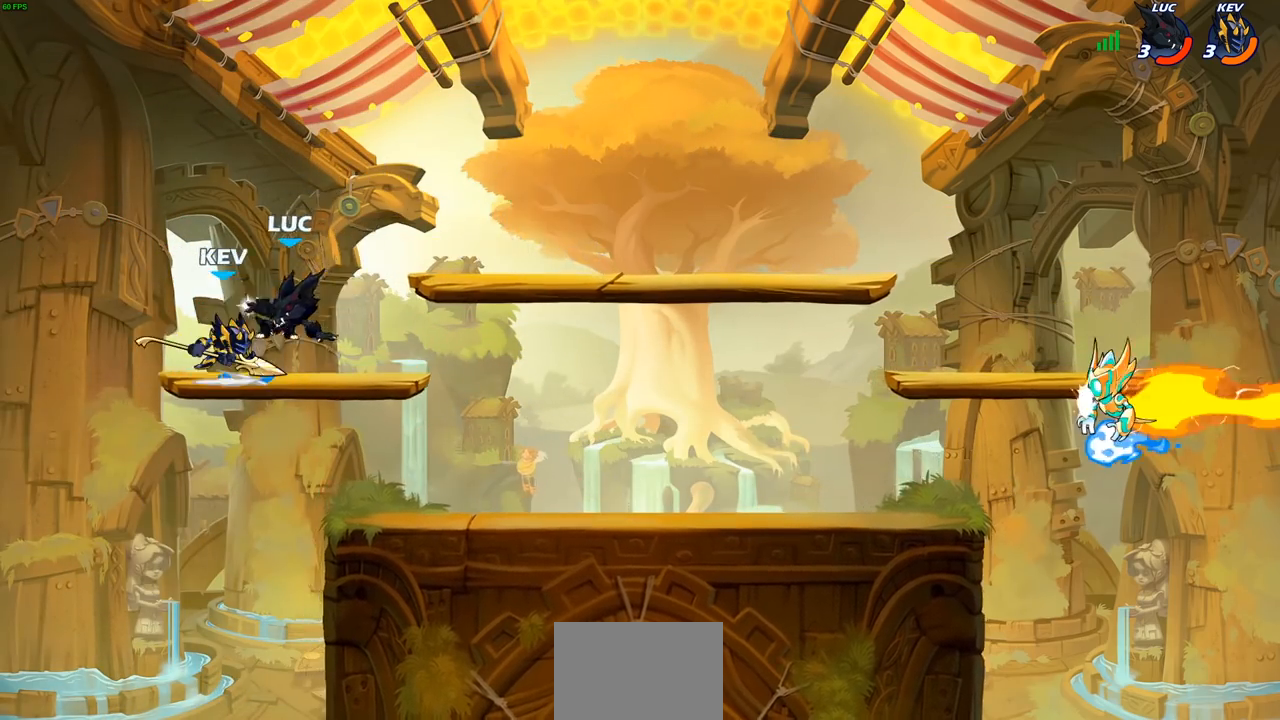
Gameplay with a controller (PlayStation layout); each line is a JSON object with the inputs held at the frame after it. "events" lists button and stick changes between this image and that frame as [ms after this image, input, new state], when the widget could be followed in between.
{"buttons": [], "left_stick": "center", "right_stick": "center", "events": [[183, "CROSS", "down"], [200, "left_stick", "center"], [267, "CROSS", "up"], [283, "SQUARE", "down"], [383, "SQUARE", "up"]]}
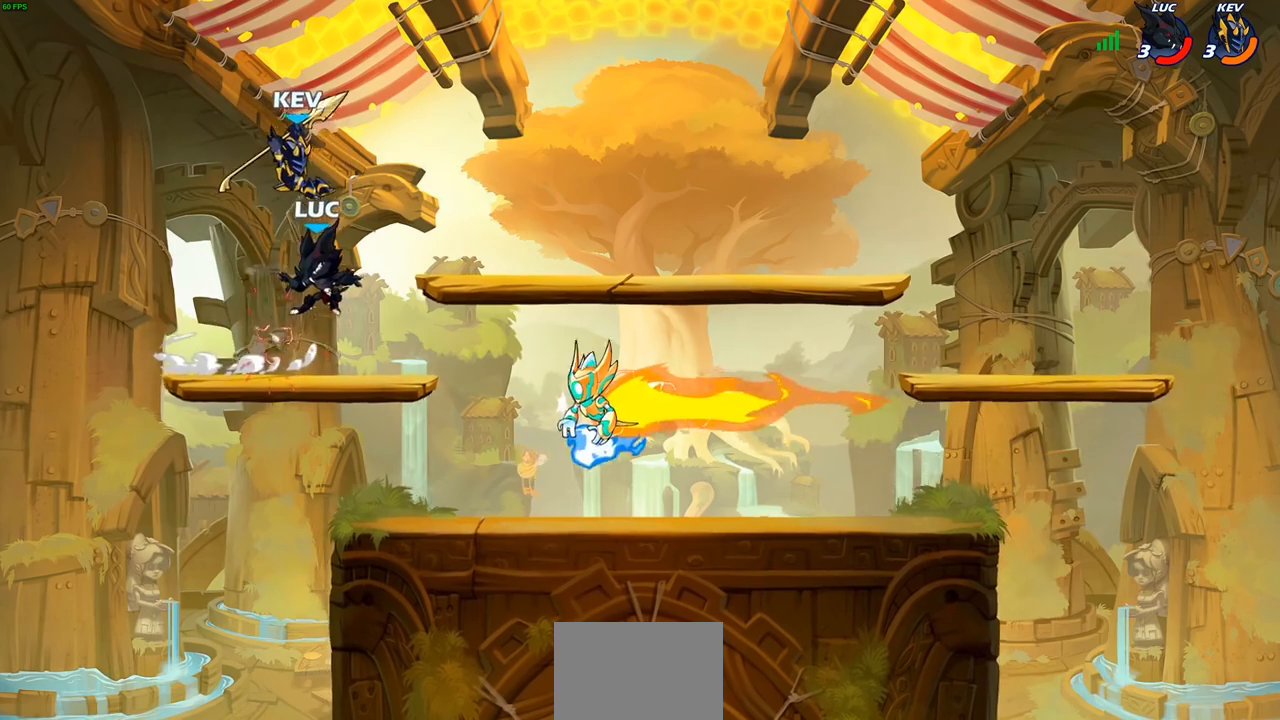
{"buttons": ["R2"], "left_stick": "right", "right_stick": "center", "events": [[383, "R2", "down"], [450, "left_stick", "right"]]}
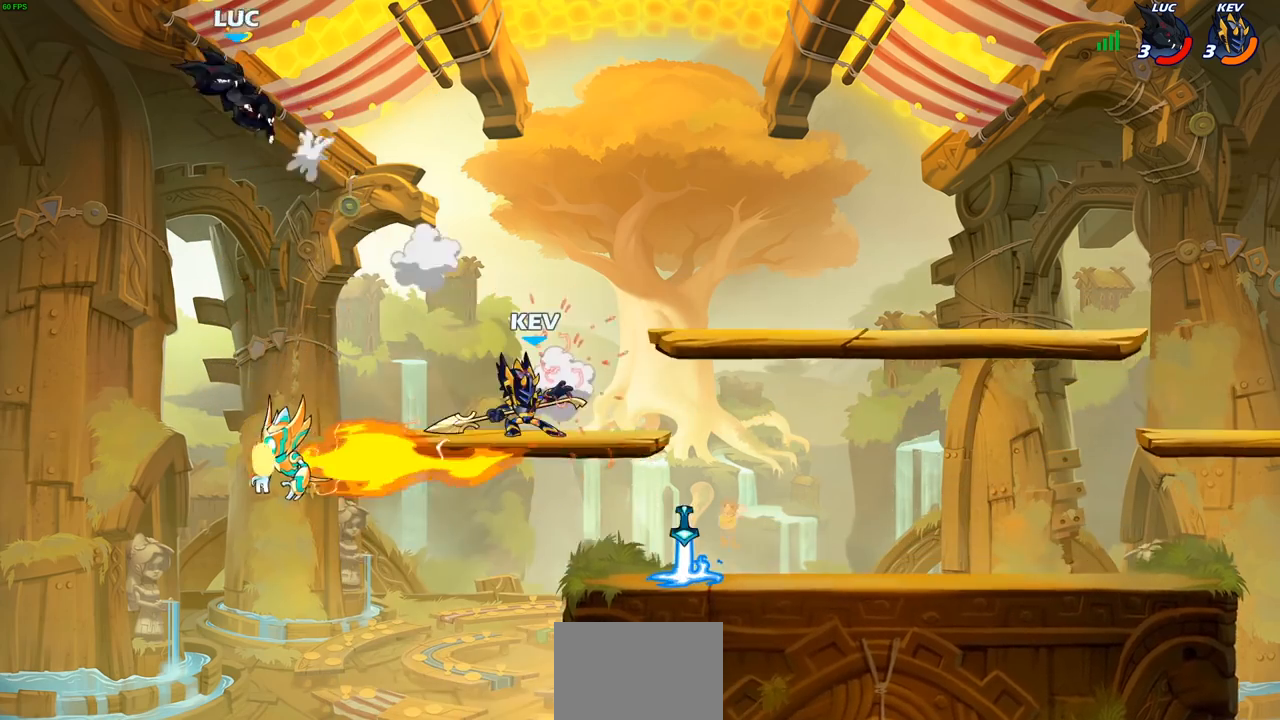
{"buttons": [], "left_stick": "right", "right_stick": "center", "events": [[33, "R2", "up"], [133, "R2", "down"], [250, "R2", "up"], [333, "R2", "down"], [467, "R2", "up"]]}
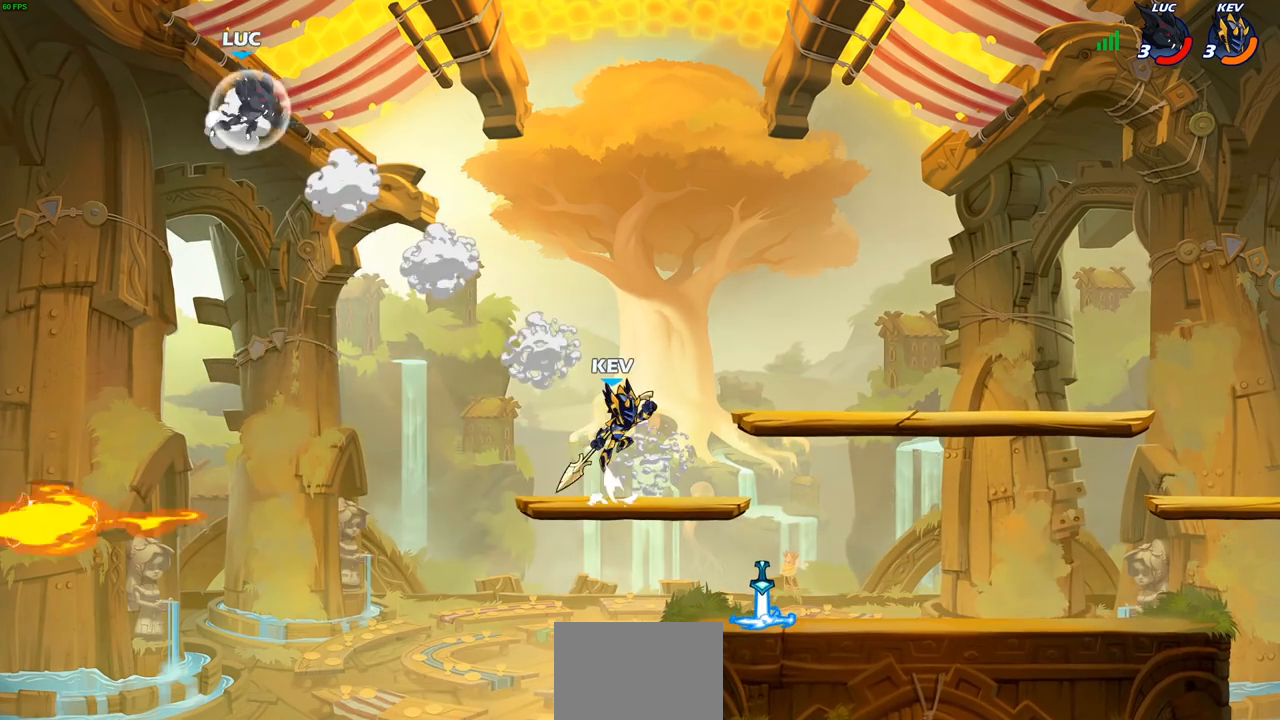
{"buttons": [], "left_stick": "down-right", "right_stick": "center", "events": [[200, "left_stick", "down"], [483, "left_stick", "down-right"]]}
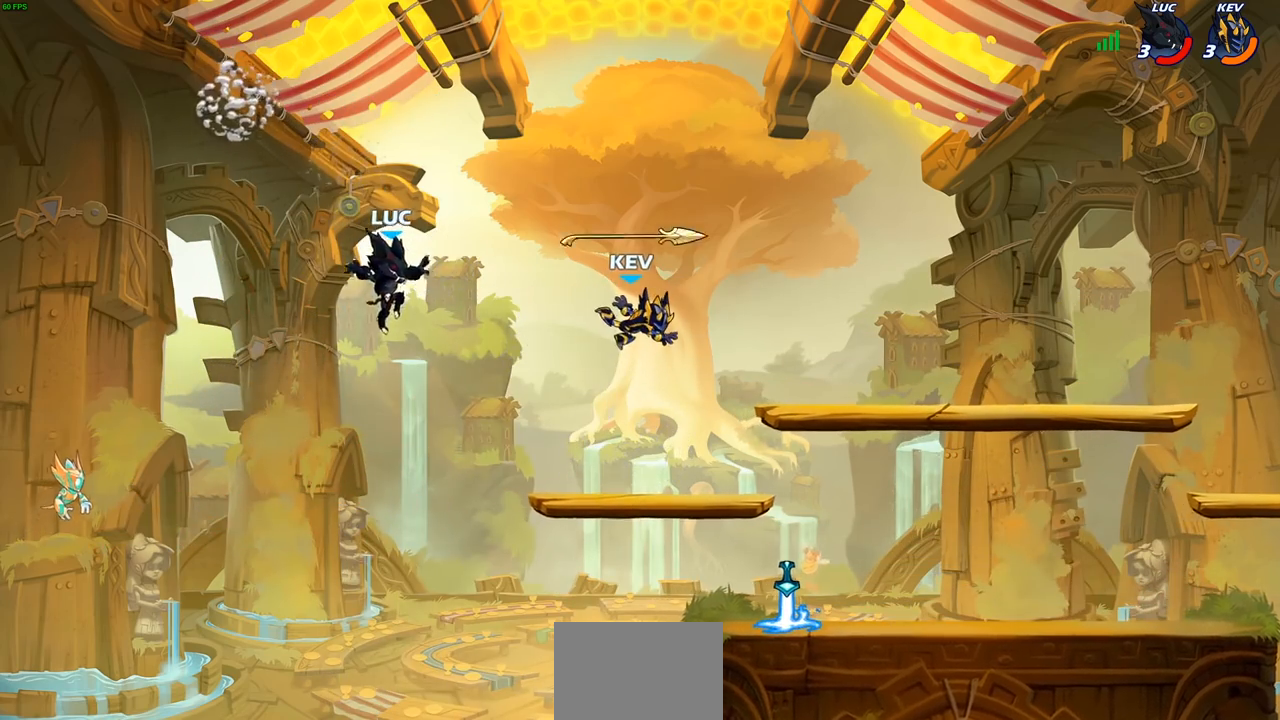
{"buttons": [], "left_stick": "right", "right_stick": "center", "events": [[83, "left_stick", "right"]]}
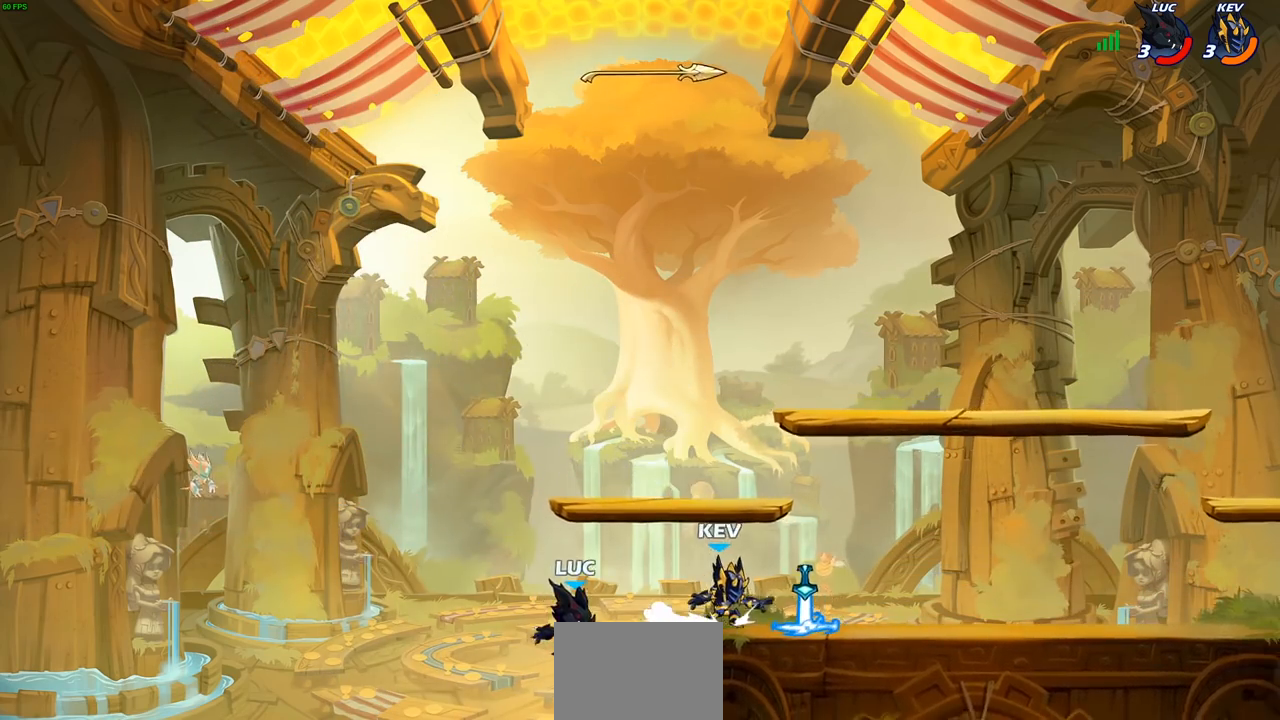
{"buttons": [], "left_stick": "up-left", "right_stick": "center", "events": [[117, "left_stick", "up-left"], [233, "left_stick", "right"], [283, "CROSS", "down"], [433, "CROSS", "up"], [450, "left_stick", "up-left"]]}
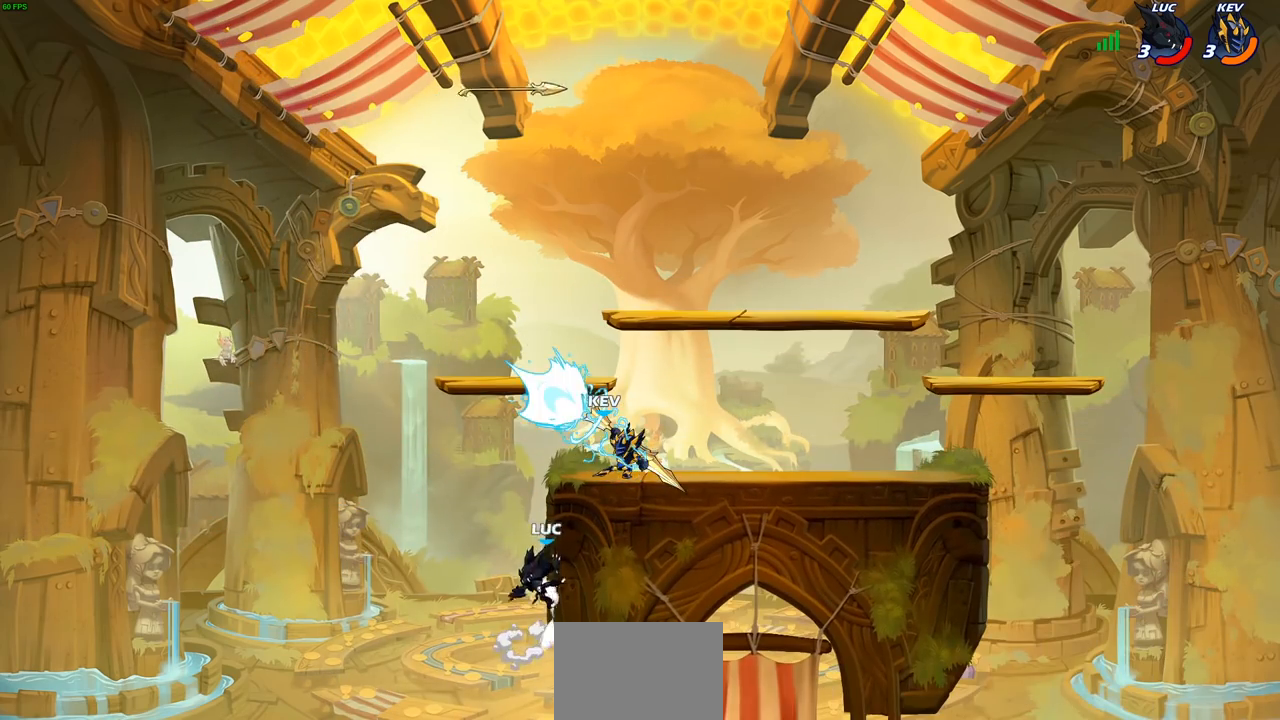
{"buttons": [], "left_stick": "center", "right_stick": "center", "events": [[67, "left_stick", "down-left"], [150, "left_stick", "down-right"], [200, "left_stick", "right"], [400, "left_stick", "up"], [450, "left_stick", "center"]]}
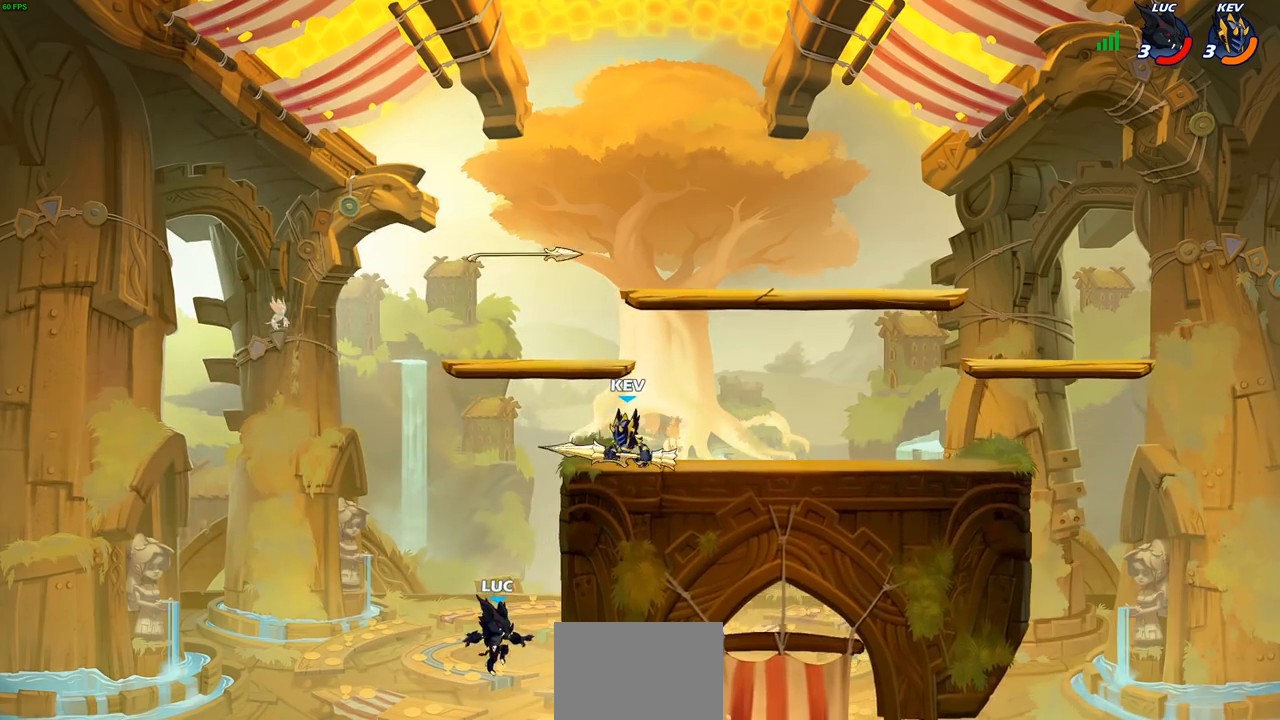
{"buttons": [], "left_stick": "up-left", "right_stick": "center", "events": [[17, "left_stick", "right"], [83, "CROSS", "down"], [183, "left_stick", "up-right"], [300, "CROSS", "up"], [467, "left_stick", "up-left"]]}
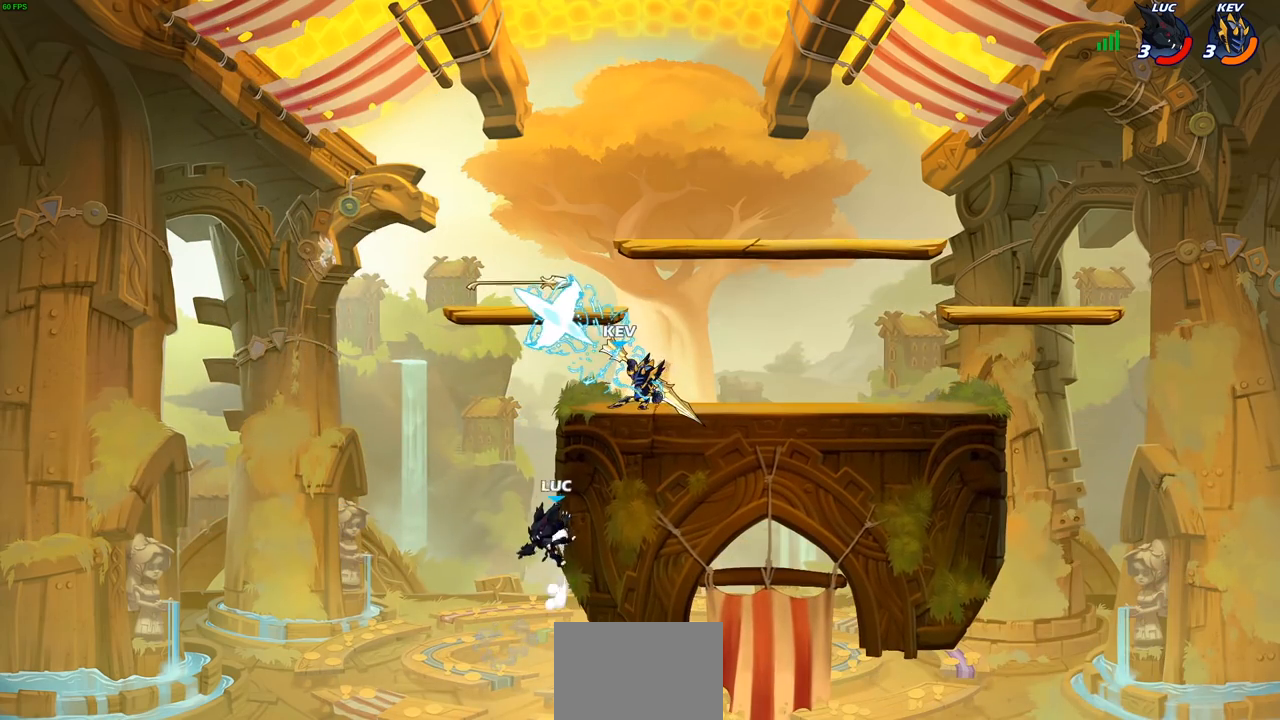
{"buttons": ["CROSS"], "left_stick": "up-right", "right_stick": "center", "events": [[67, "left_stick", "right"], [250, "left_stick", "up-right"], [350, "CROSS", "down"]]}
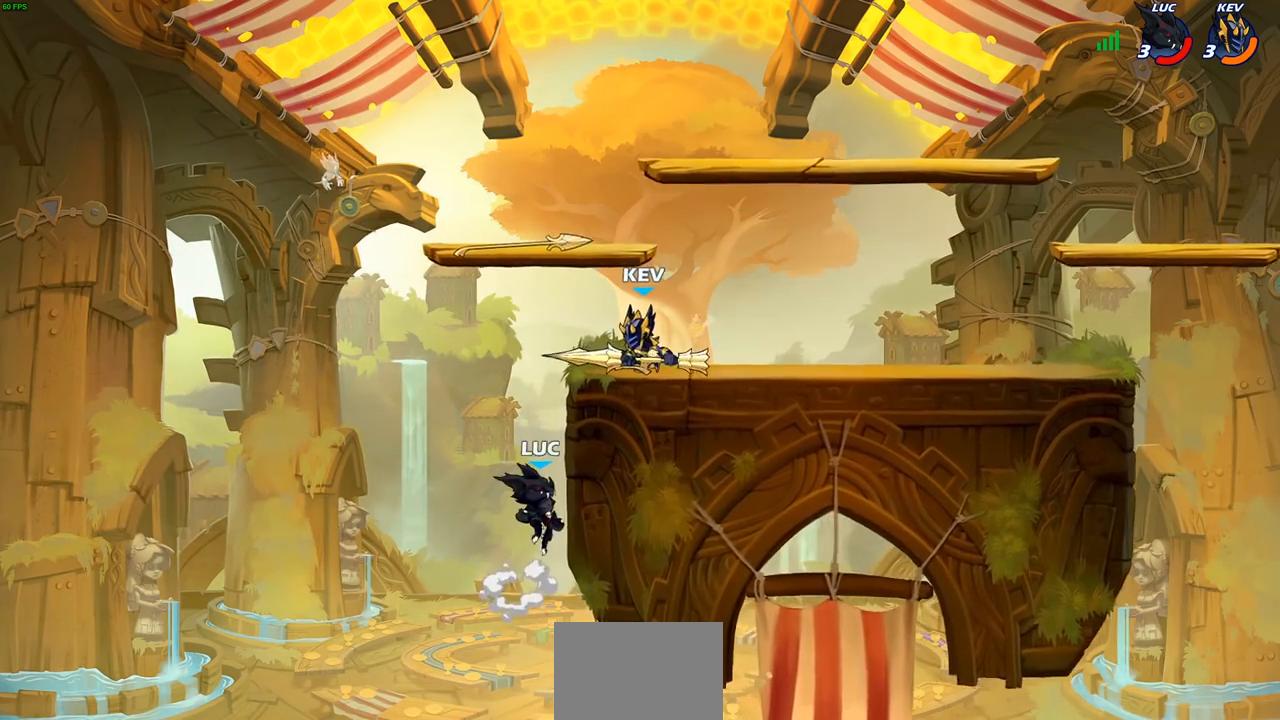
{"buttons": [], "left_stick": "down-left", "right_stick": "center", "events": [[33, "CROSS", "up"], [117, "left_stick", "up-left"], [200, "left_stick", "down-left"]]}
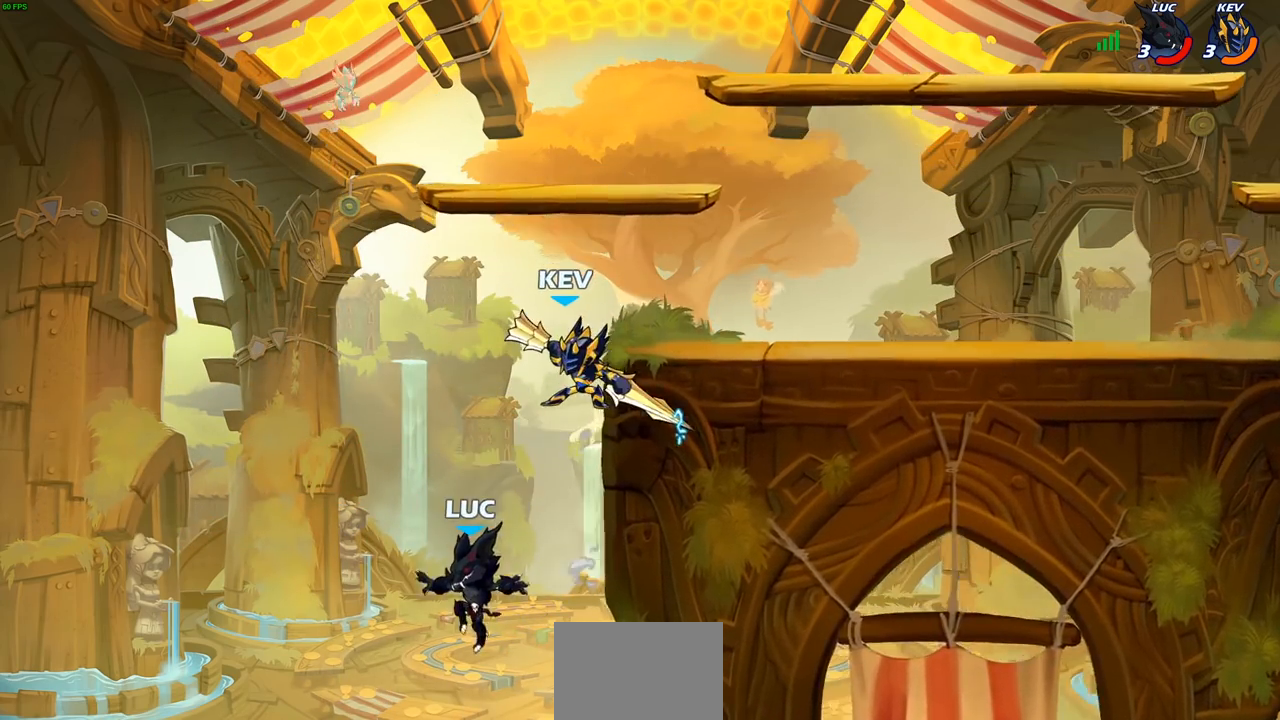
{"buttons": [], "left_stick": "up-right", "right_stick": "center", "events": [[50, "left_stick", "right"], [250, "CROSS", "down"], [267, "left_stick", "up-right"], [300, "CIRCLE", "down"], [300, "CROSS", "up"], [383, "CIRCLE", "up"]]}
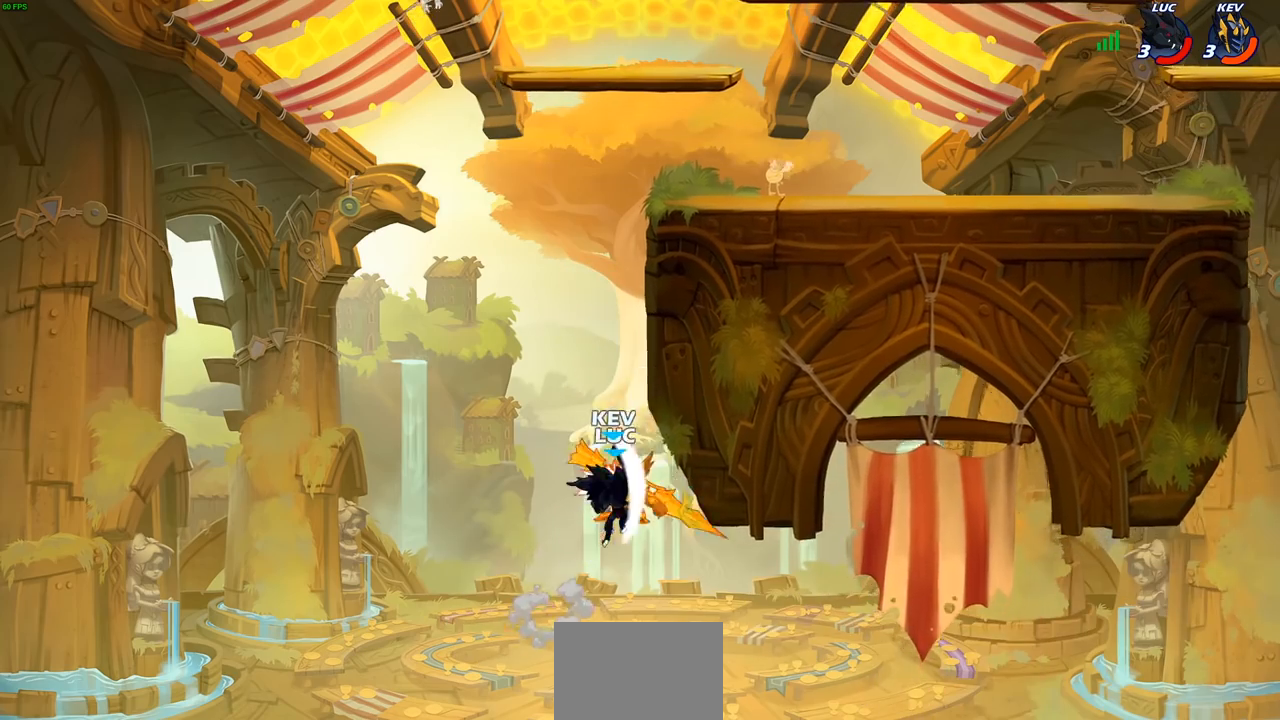
{"buttons": ["CIRCLE"], "left_stick": "up-right", "right_stick": "center", "events": [[67, "left_stick", "up-left"], [200, "left_stick", "up-right"], [383, "CROSS", "down"], [450, "CIRCLE", "down"], [450, "CROSS", "up"]]}
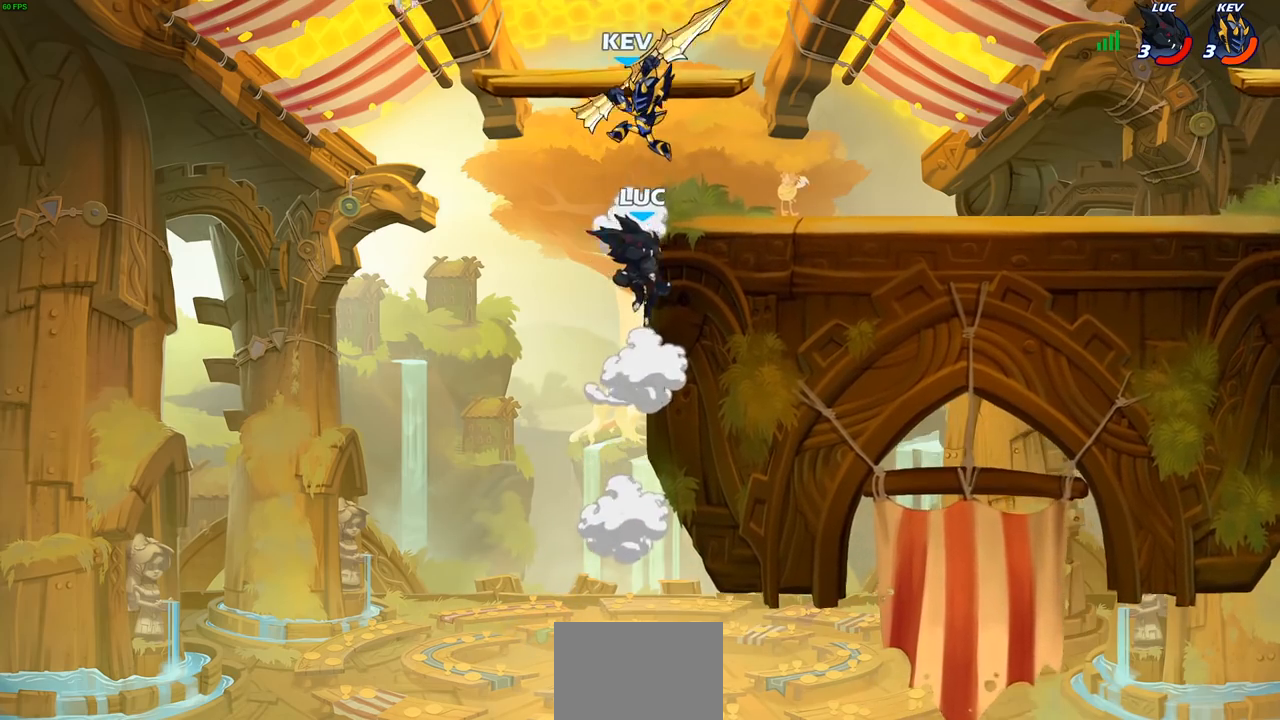
{"buttons": [], "left_stick": "up-right", "right_stick": "center", "events": [[67, "CIRCLE", "up"]]}
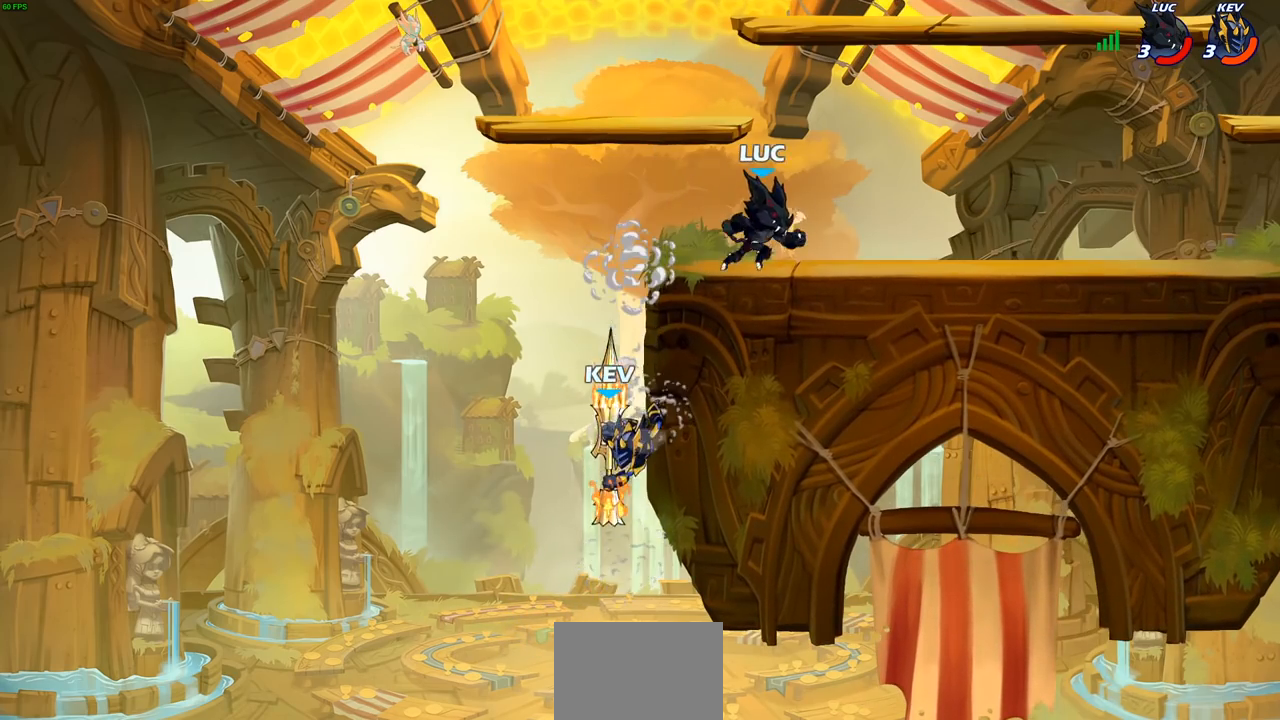
{"buttons": [], "left_stick": "up-left", "right_stick": "center", "events": [[33, "left_stick", "up-left"], [133, "left_stick", "left"], [383, "left_stick", "right"], [483, "left_stick", "up-left"]]}
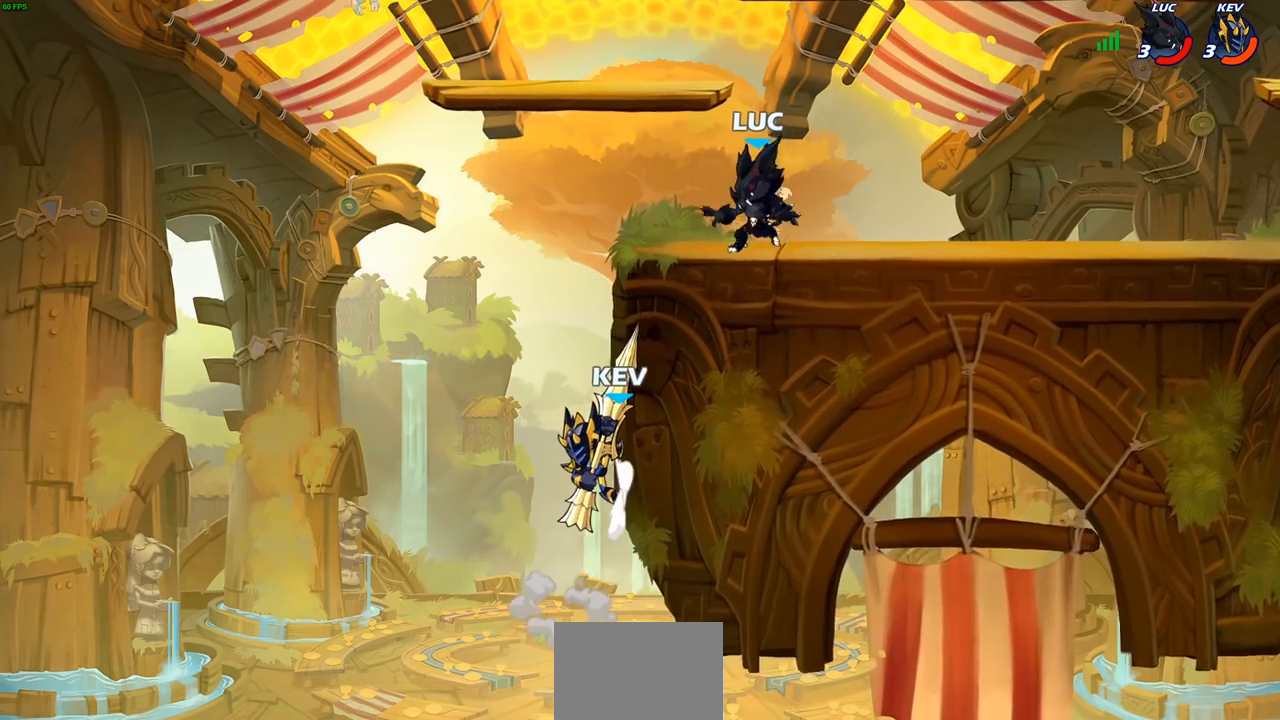
{"buttons": ["CIRCLE"], "left_stick": "down-left", "right_stick": "center", "events": [[83, "left_stick", "left"], [200, "R2", "down"], [217, "CROSS", "down"], [217, "left_stick", "down-left"], [267, "CIRCLE", "down"], [283, "CROSS", "up"], [300, "R2", "up"]]}
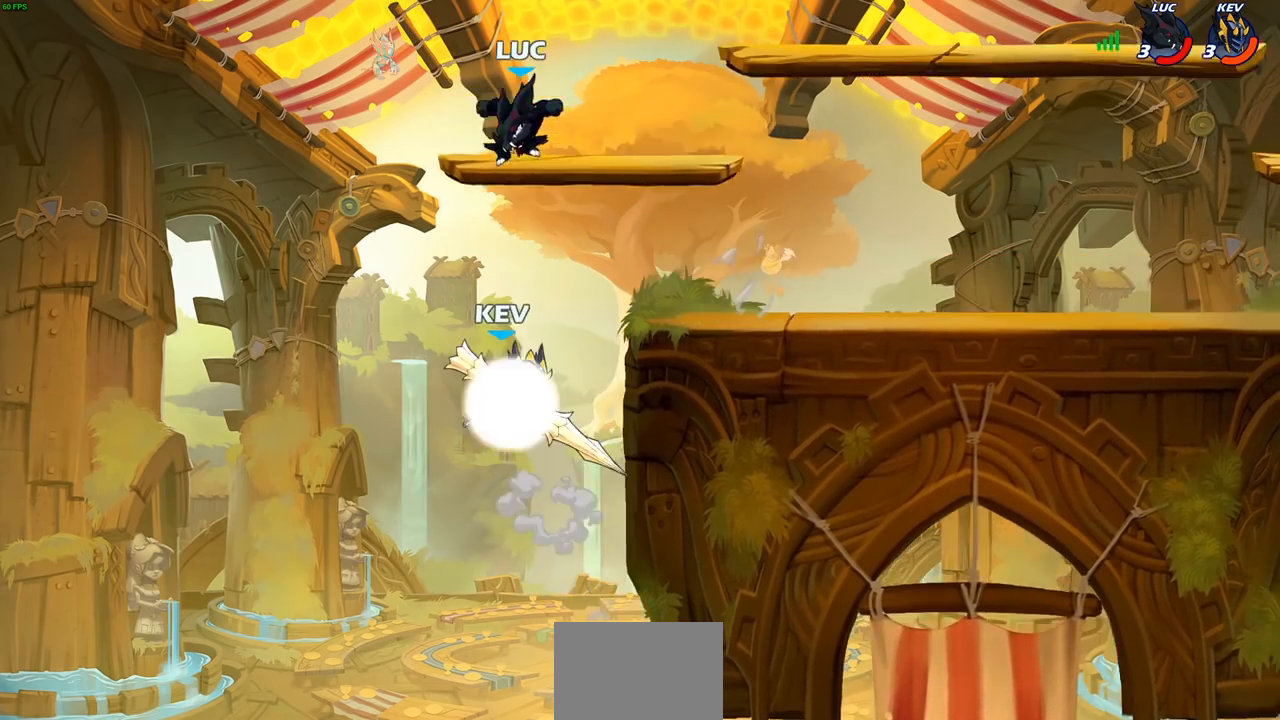
{"buttons": [], "left_stick": "center", "right_stick": "center", "events": [[383, "CIRCLE", "up"], [417, "left_stick", "center"]]}
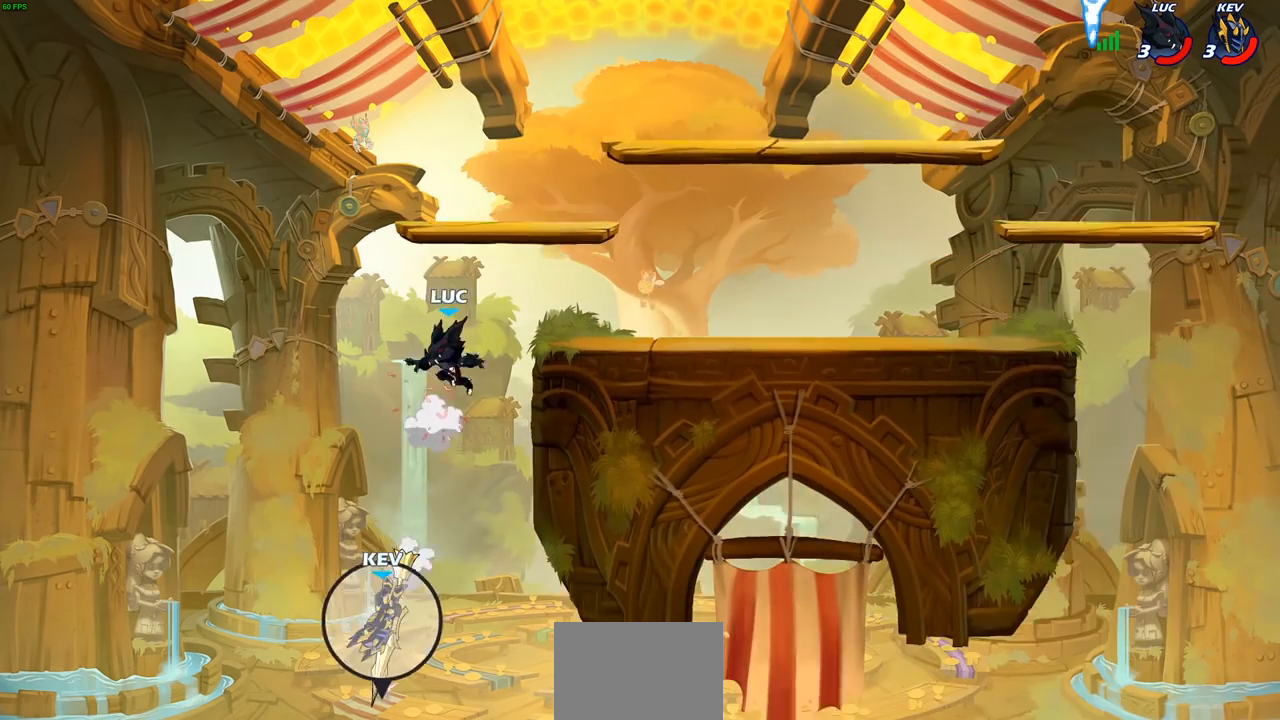
{"buttons": [], "left_stick": "down-right", "right_stick": "center", "events": [[50, "left_stick", "right"], [117, "CROSS", "down"], [267, "CROSS", "up"], [433, "left_stick", "down-right"]]}
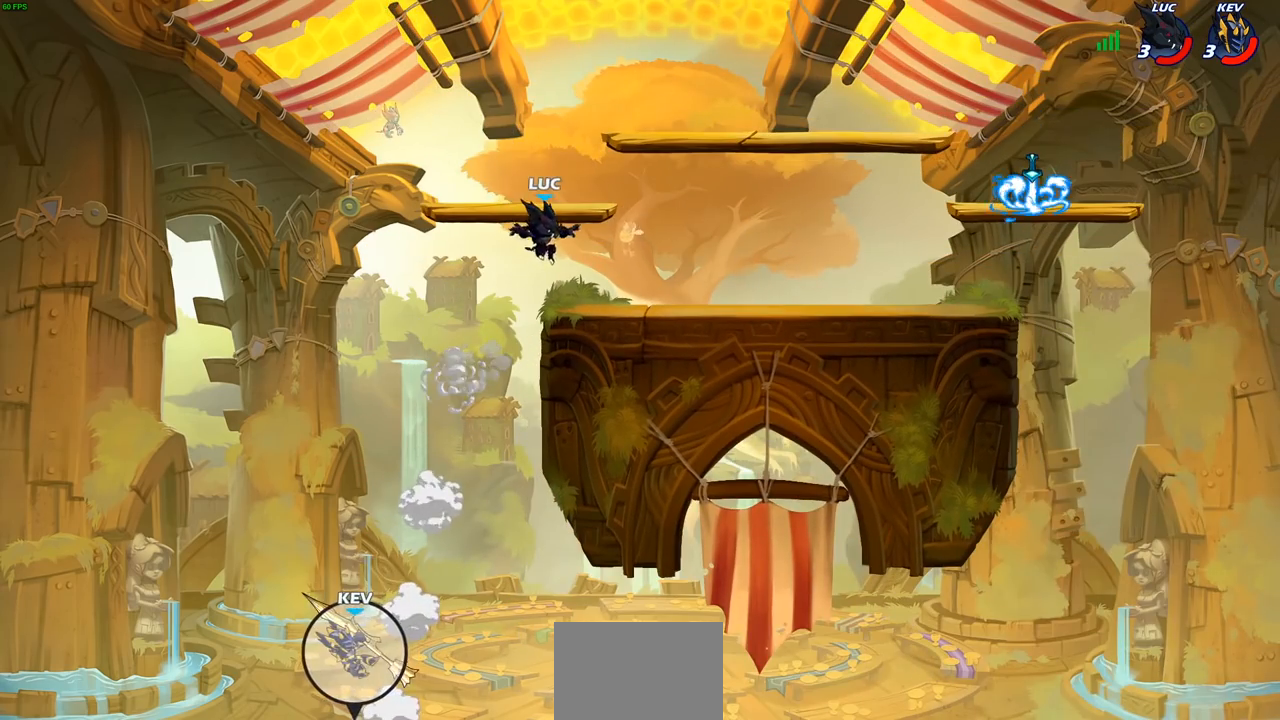
{"buttons": [], "left_stick": "down-right", "right_stick": "center", "events": [[150, "left_stick", "right"], [267, "R2", "down"], [317, "CROSS", "down"], [400, "CROSS", "up"], [400, "left_stick", "down-right"], [433, "R2", "up"]]}
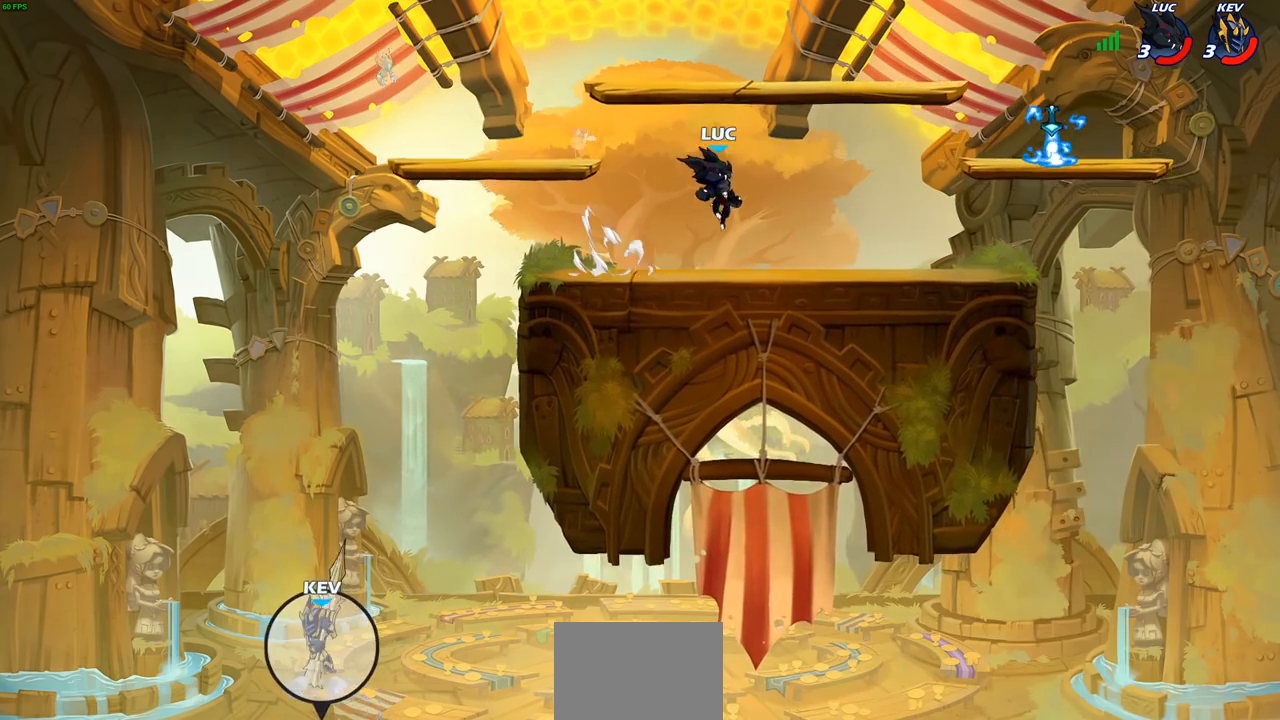
{"buttons": [], "left_stick": "up-right", "right_stick": "center", "events": [[200, "left_stick", "right"], [217, "R2", "down"], [267, "CROSS", "down"], [367, "CROSS", "up"], [367, "R2", "up"], [383, "left_stick", "up-right"]]}
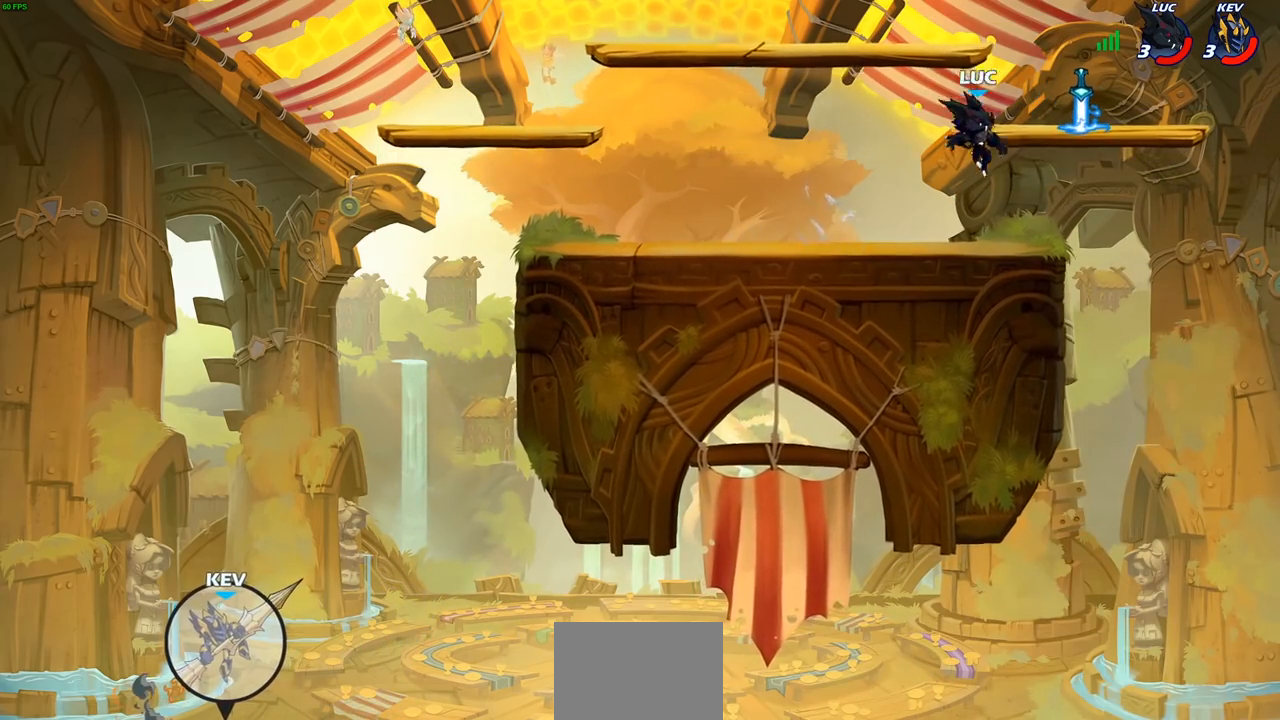
{"buttons": [], "left_stick": "down-left", "right_stick": "center", "events": [[17, "left_stick", "center"], [50, "CROSS", "down"], [67, "left_stick", "left"], [117, "R1", "down"], [217, "CROSS", "up"], [250, "R1", "up"], [283, "left_stick", "down-left"]]}
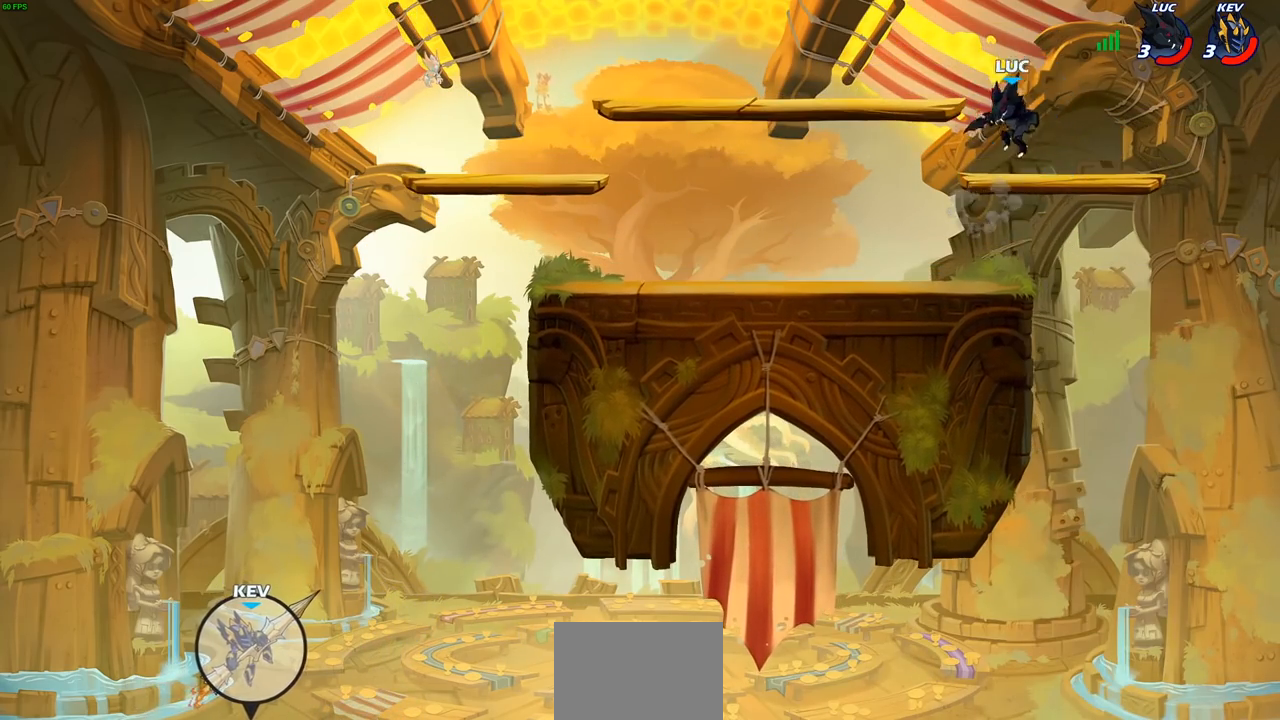
{"buttons": [], "left_stick": "down-left", "right_stick": "center", "events": [[217, "left_stick", "up-left"], [283, "R2", "down"], [333, "CROSS", "down"], [433, "CROSS", "up"], [433, "left_stick", "down-left"], [450, "R2", "up"]]}
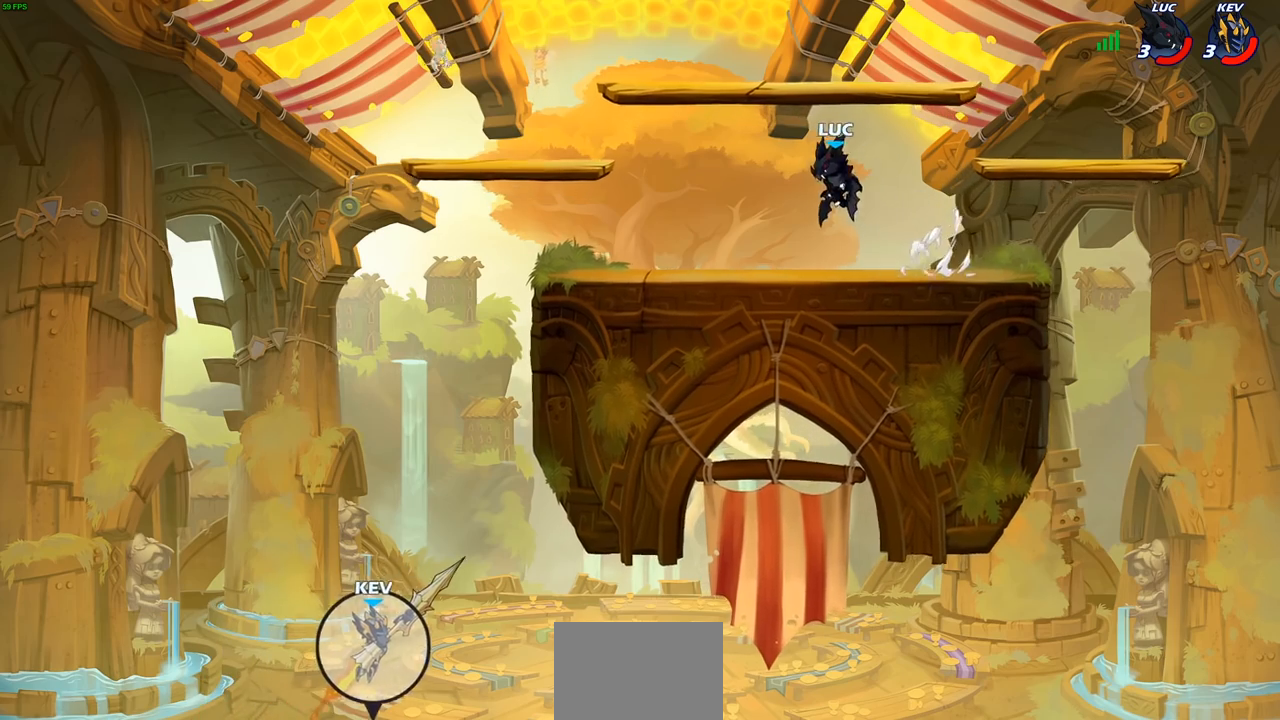
{"buttons": [], "left_stick": "down", "right_stick": "center", "events": [[250, "left_stick", "left"], [267, "R2", "down"], [300, "CROSS", "down"], [417, "CROSS", "up"], [433, "R2", "up"], [500, "left_stick", "down"]]}
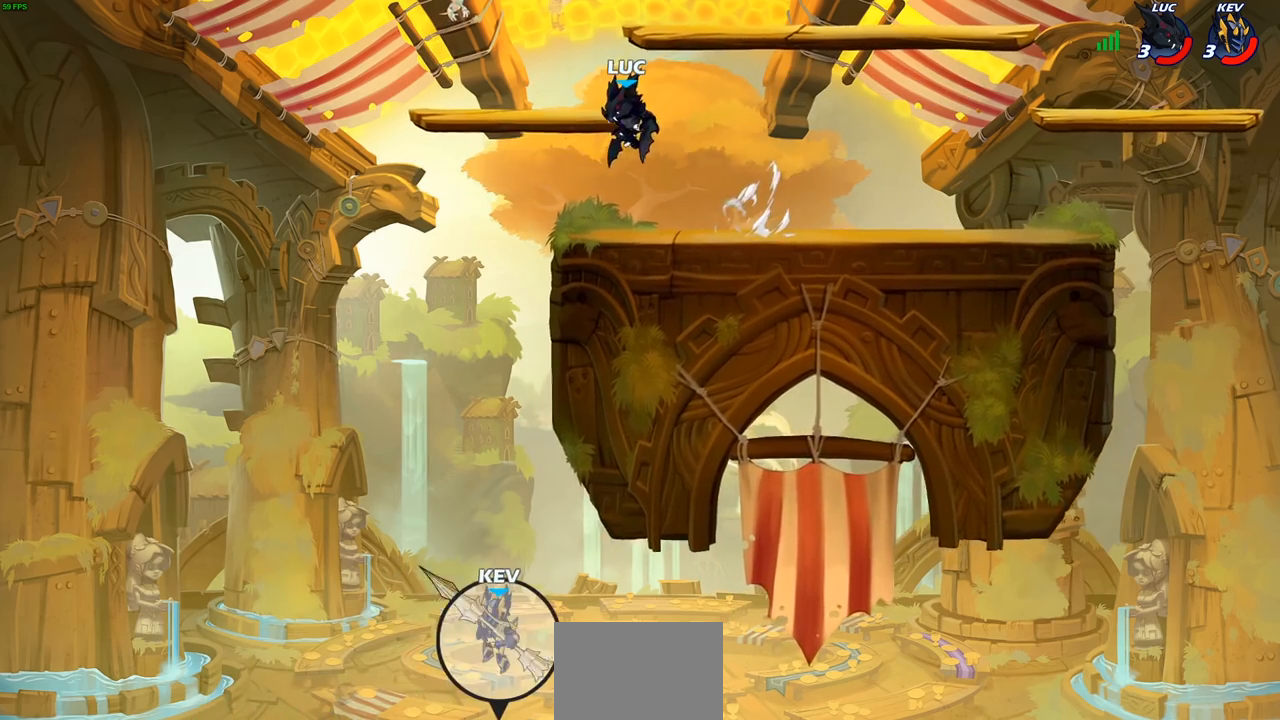
{"buttons": ["CROSS"], "left_stick": "right", "right_stick": "center", "events": [[33, "left_stick", "right"], [133, "left_stick", "center"], [200, "left_stick", "down-right"], [383, "left_stick", "right"], [450, "CROSS", "down"]]}
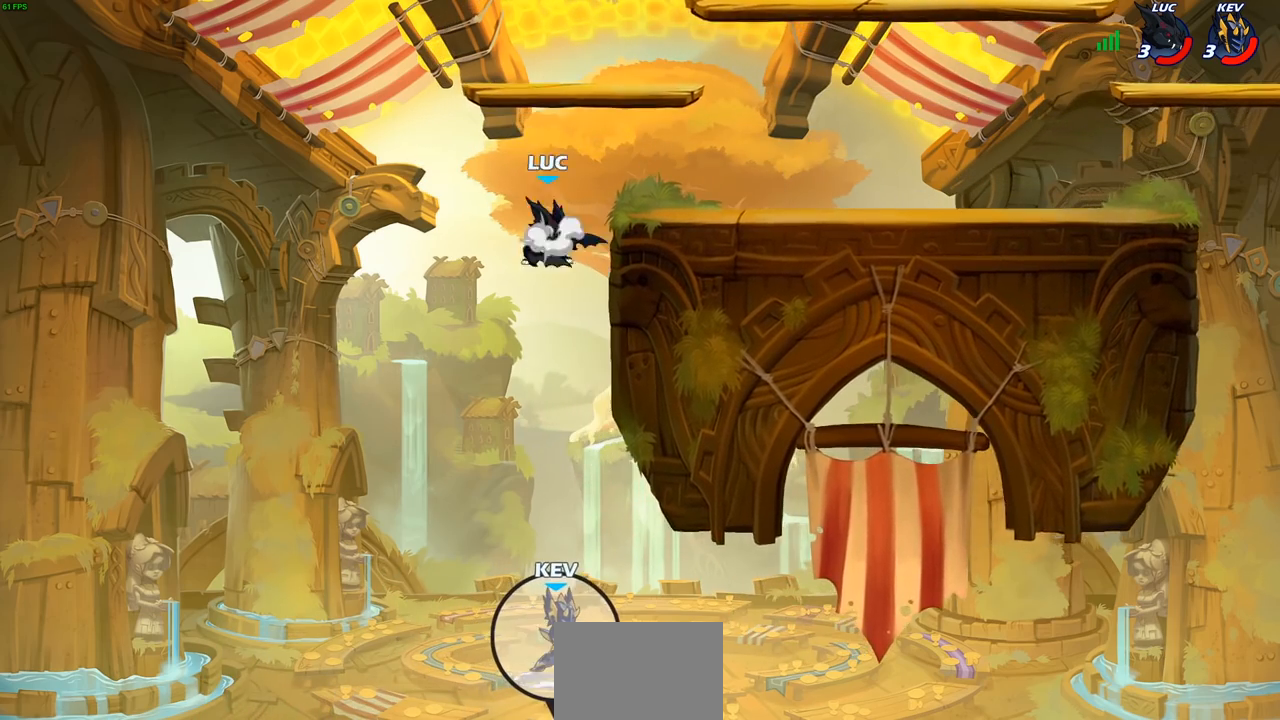
{"buttons": [], "left_stick": "down-left", "right_stick": "center", "events": [[100, "CROSS", "up"], [367, "left_stick", "down"], [433, "left_stick", "down-left"]]}
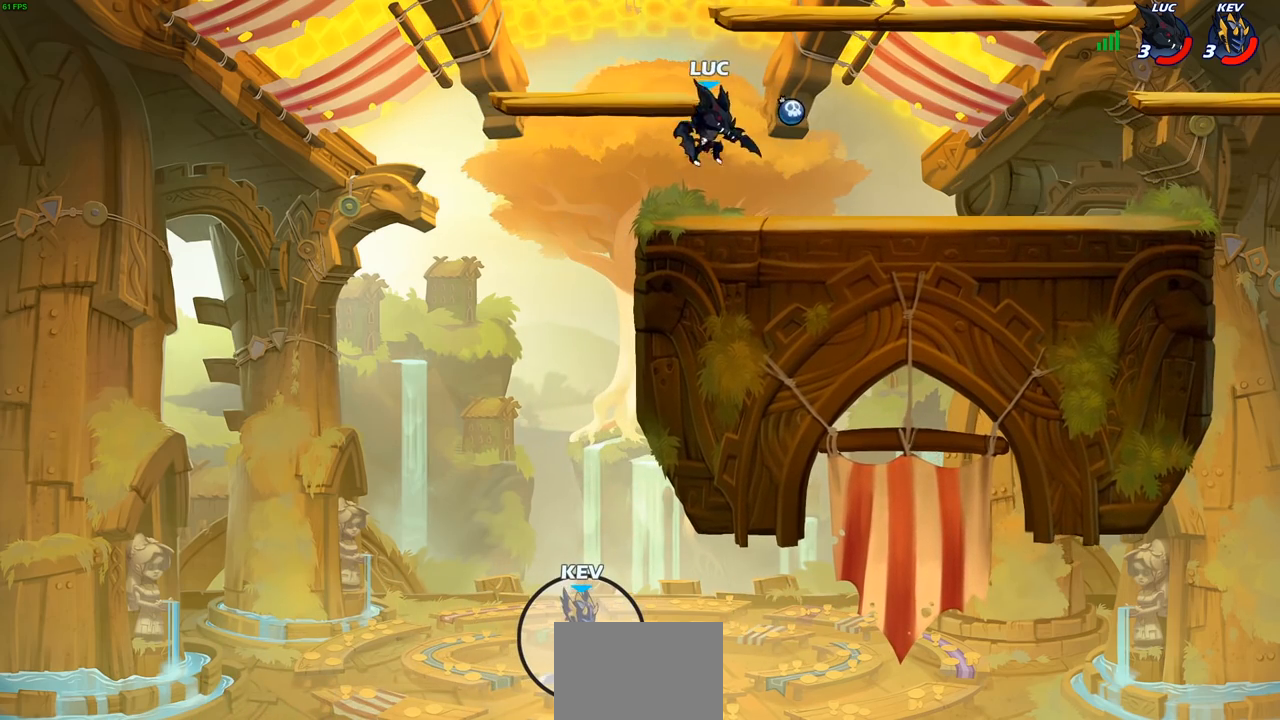
{"buttons": [], "left_stick": "center", "right_stick": "left", "events": [[100, "left_stick", "center"], [183, "right_stick", "left"]]}
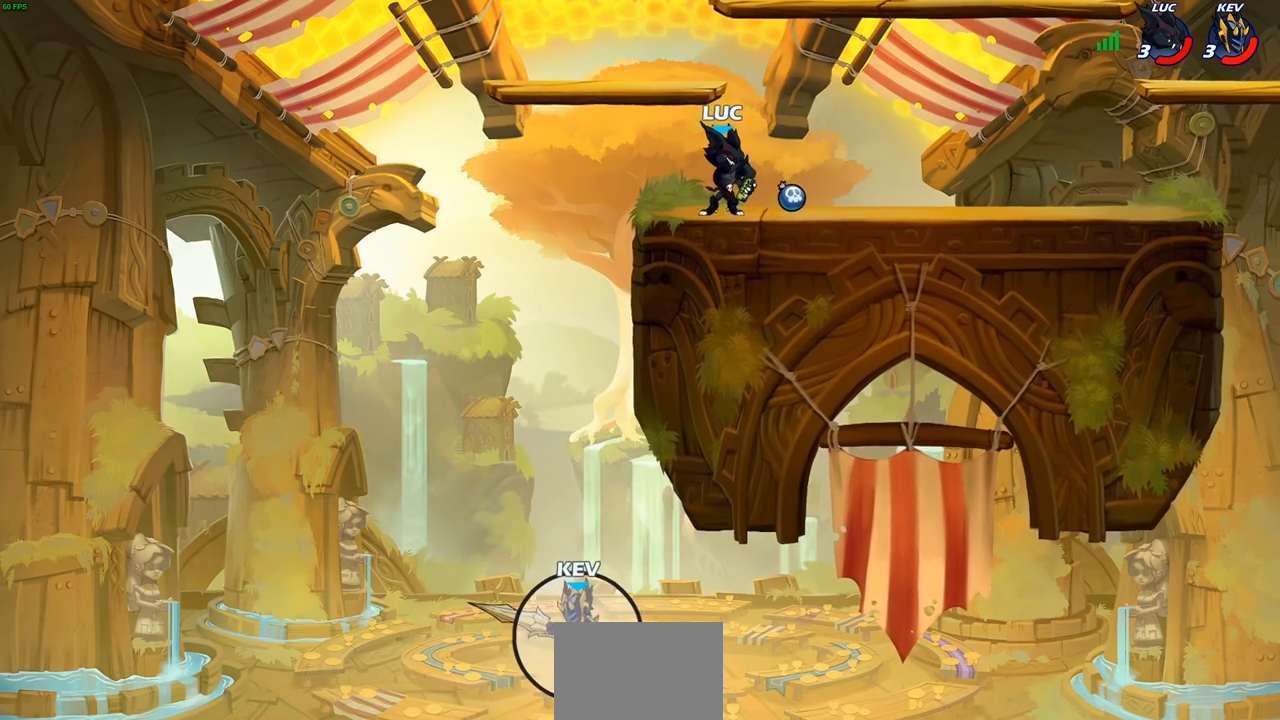
{"buttons": [], "left_stick": "center", "right_stick": "left", "events": []}
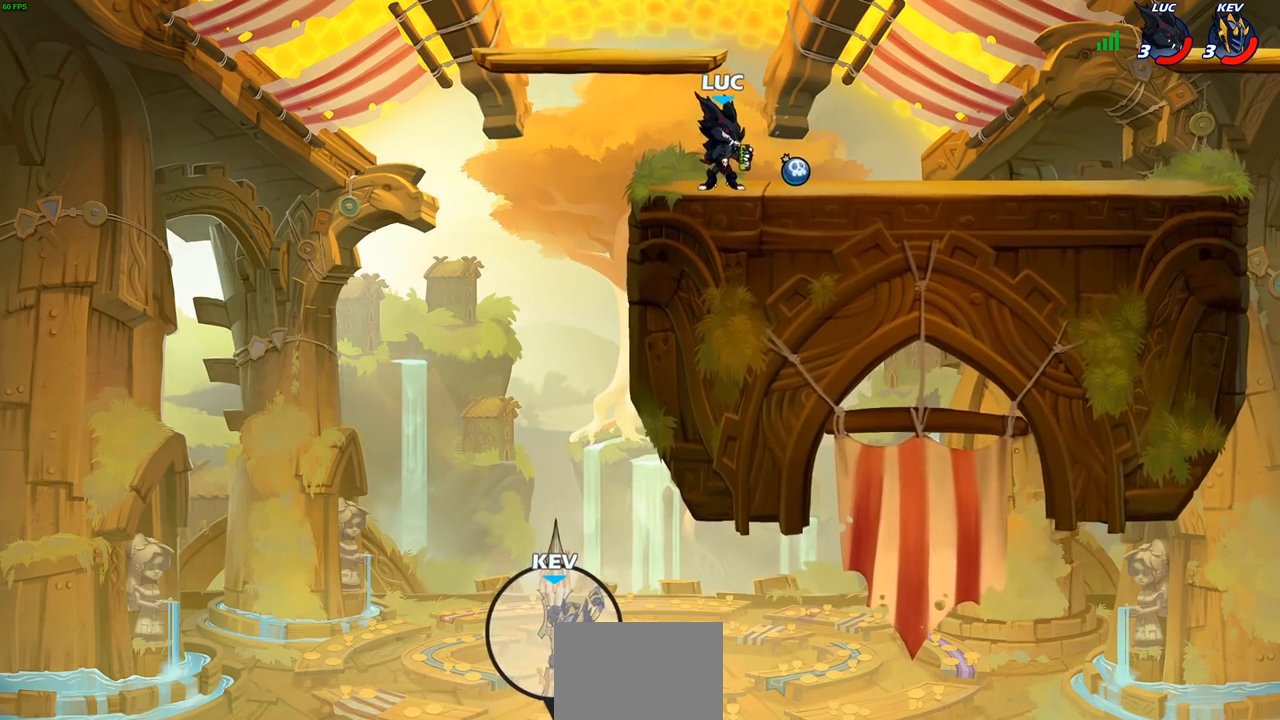
{"buttons": [], "left_stick": "center", "right_stick": "left", "events": []}
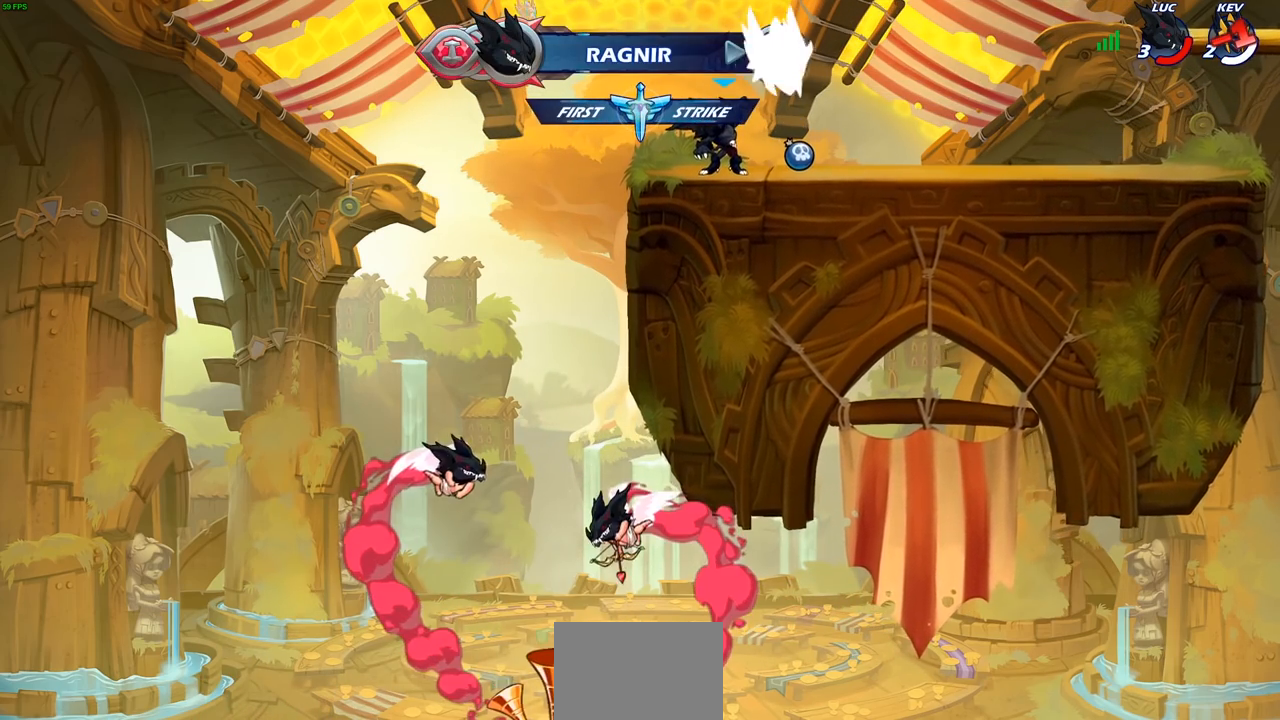
{"buttons": [], "left_stick": "center", "right_stick": "center", "events": [[67, "right_stick", "center"]]}
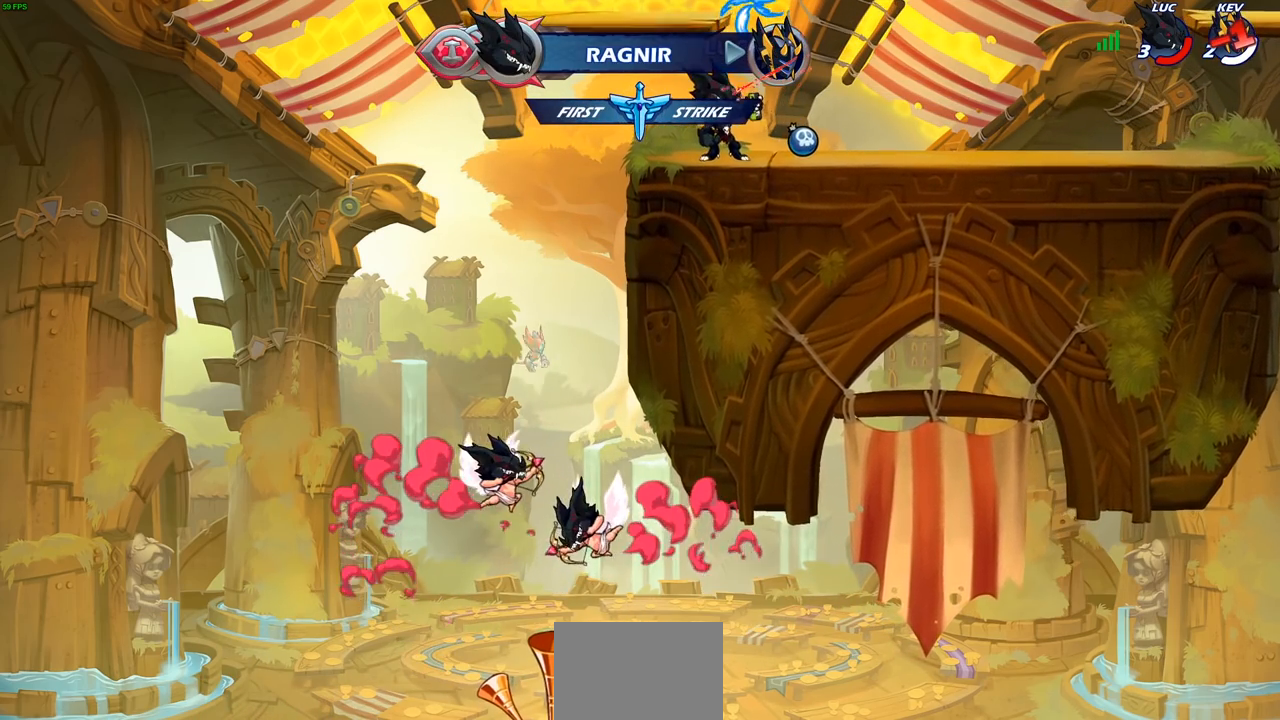
{"buttons": ["R2"], "left_stick": "up-right", "right_stick": "center", "events": [[183, "left_stick", "up"], [233, "left_stick", "up-right"], [350, "R2", "down"], [383, "CROSS", "down"], [500, "CROSS", "up"]]}